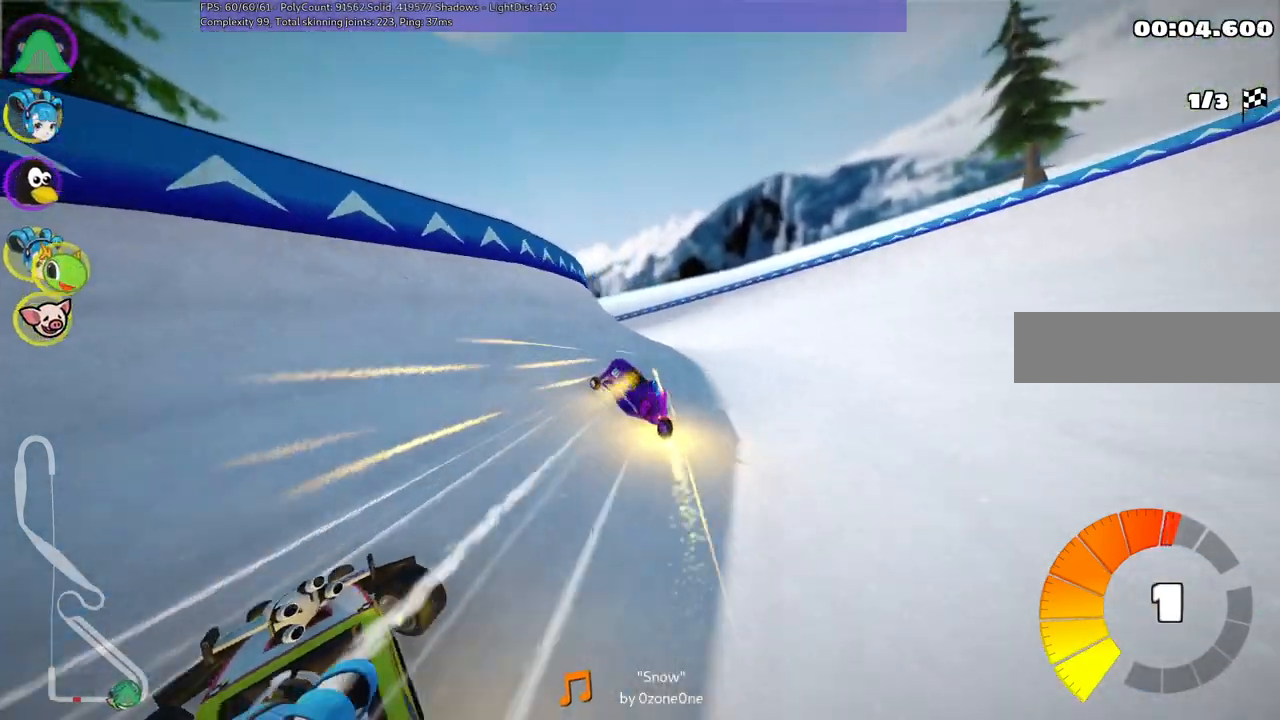
Gameplay with keyboard; each line is a JSON object with the keys held at the frame after it. "events" lists presses ("down") and releases ("up") of ".", "/", "alt_r", "b", "c", "comma", "ctrl_r", "d", "down", "f", "g", "h", "j", "k", "l", "left", "m", "n", "quote", "return", "right", "semicolon", "shift_r", "space", "super", "up" and "v" between this image and that frame as [ms after this image, input, new state], when the widget could be followed in between. No other keys are recorded. Mouse input is not recorded.
{"keys": ["up"], "events": [[200, "right", "up"], [300, "m", "up"], [350, "left", "up"]]}
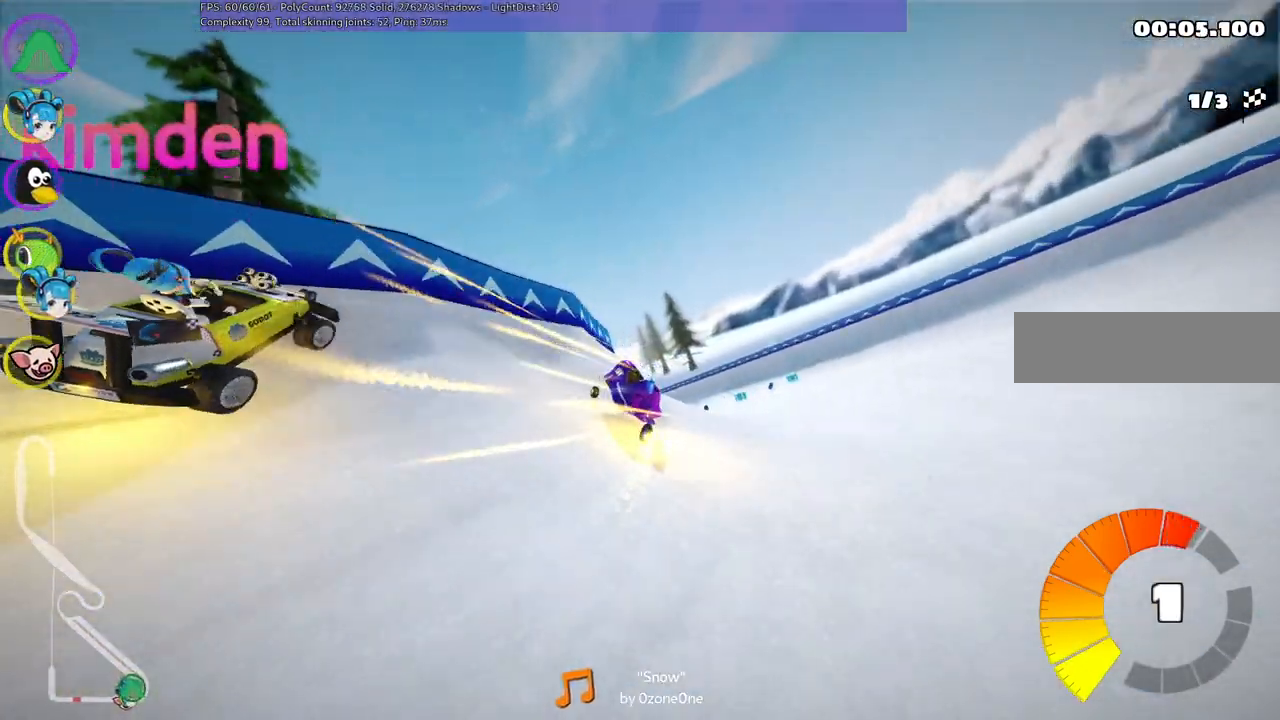
{"keys": ["up"], "events": [[133, "left", "down"], [367, "left", "up"]]}
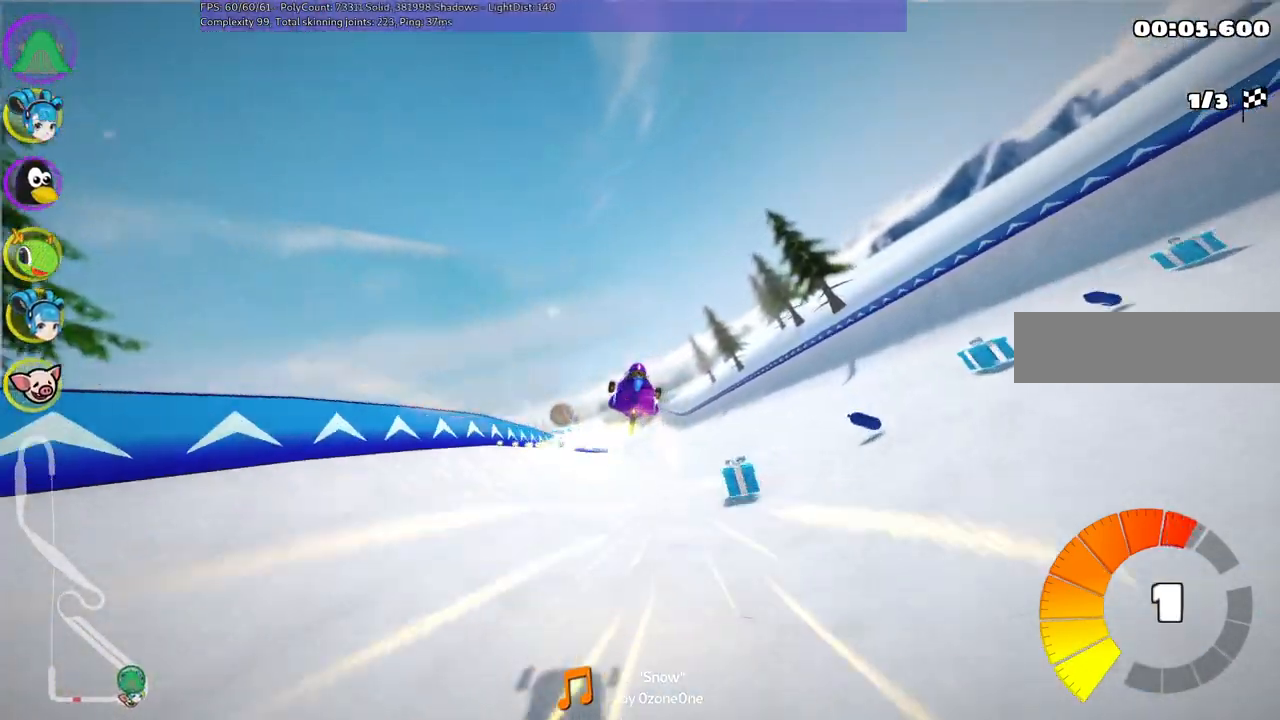
{"keys": ["left", "up"], "events": [[100, "left", "down"], [150, "m", "down"], [433, "m", "up"]]}
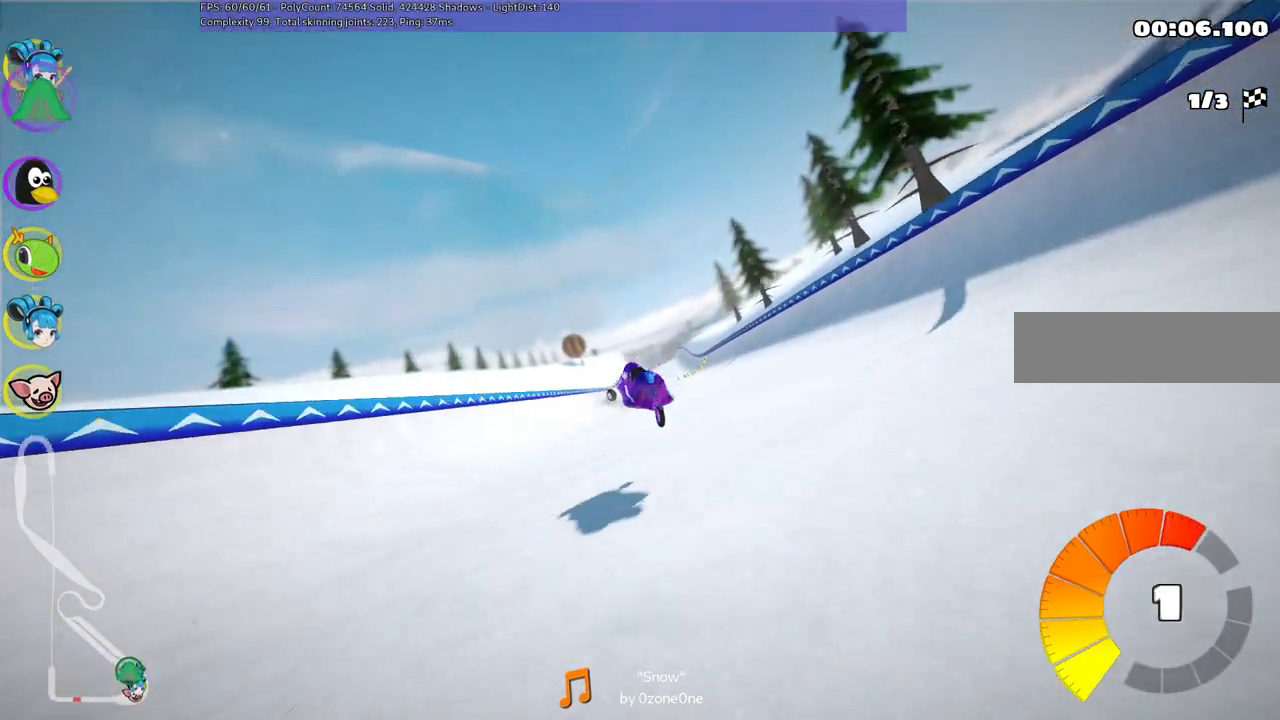
{"keys": ["right", "up"], "events": [[500, "left", "up"], [500, "right", "down"]]}
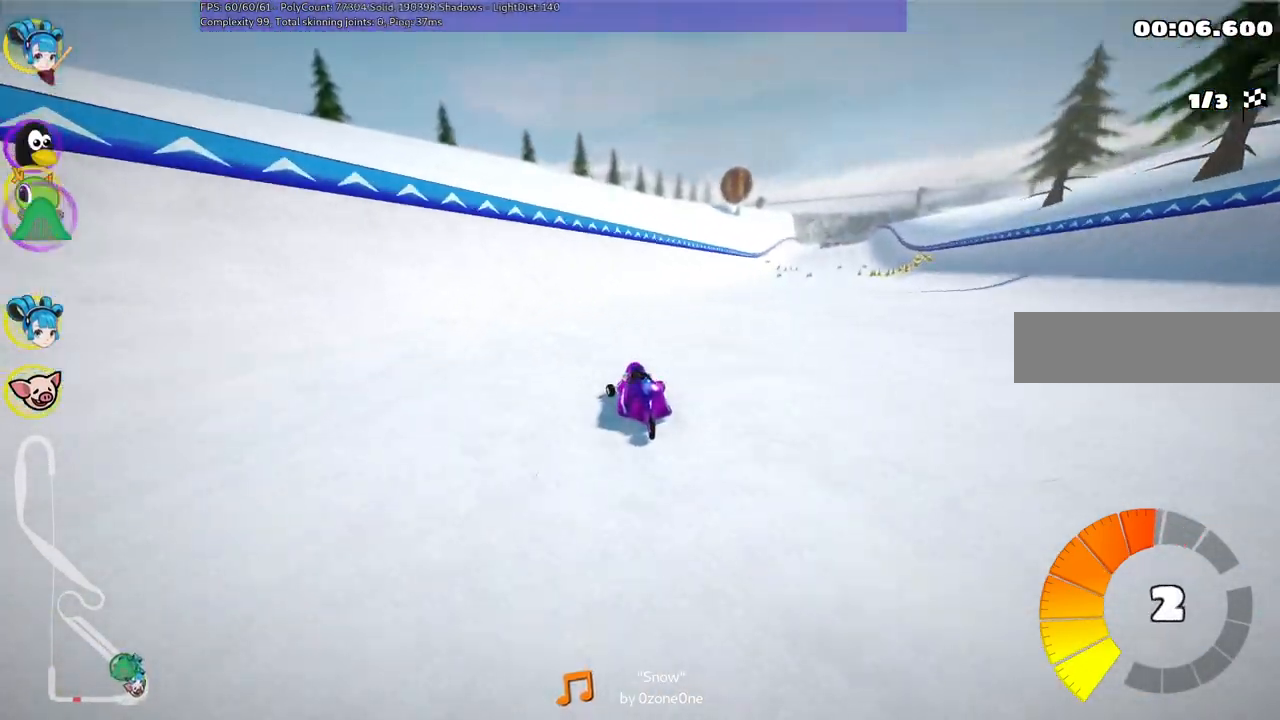
{"keys": ["left", "m", "up"], "events": [[50, "m", "down"], [150, "left", "down"], [200, "right", "up"]]}
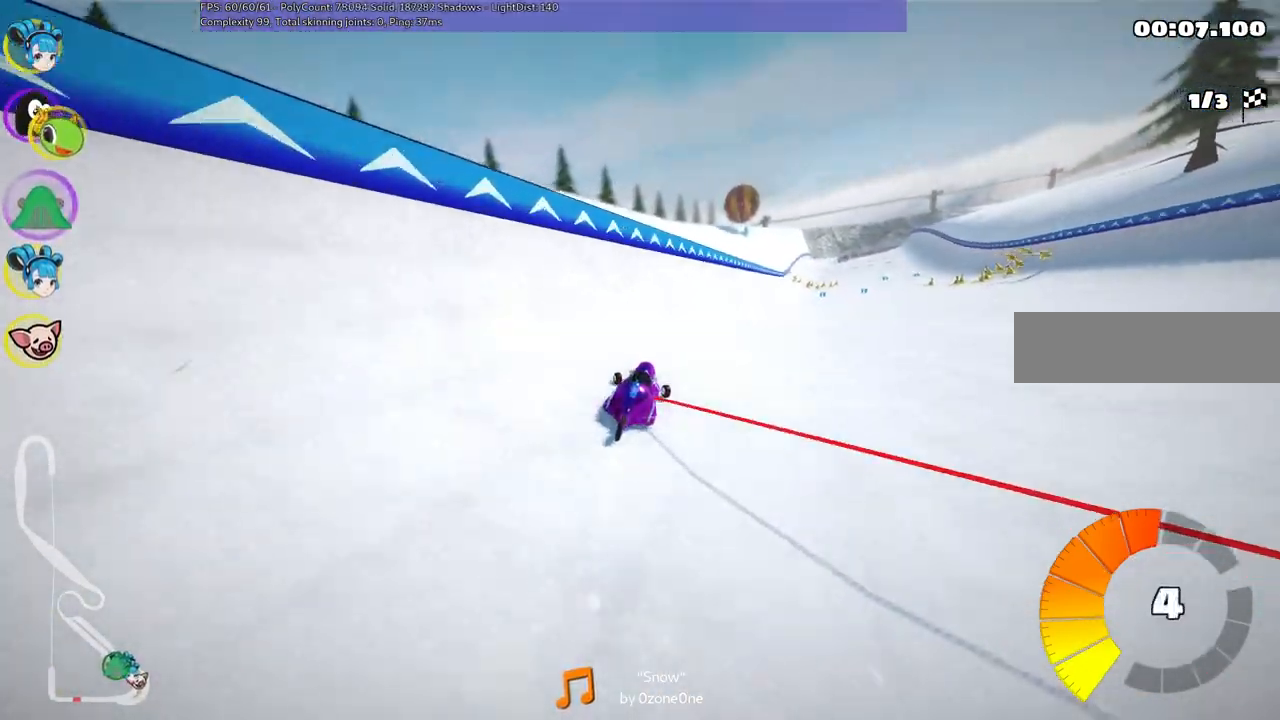
{"keys": ["left", "m", "right", "up"], "events": [[450, "right", "down"]]}
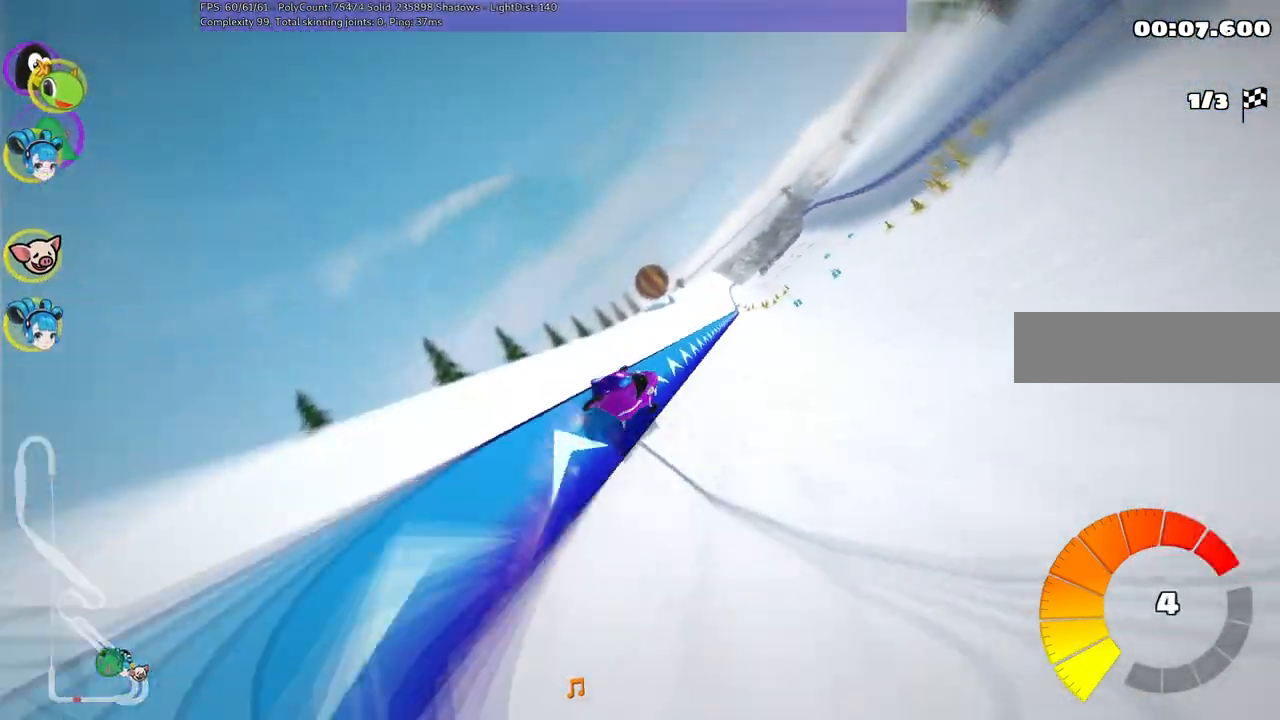
{"keys": ["left", "up"], "events": [[83, "right", "up"], [183, "m", "up"]]}
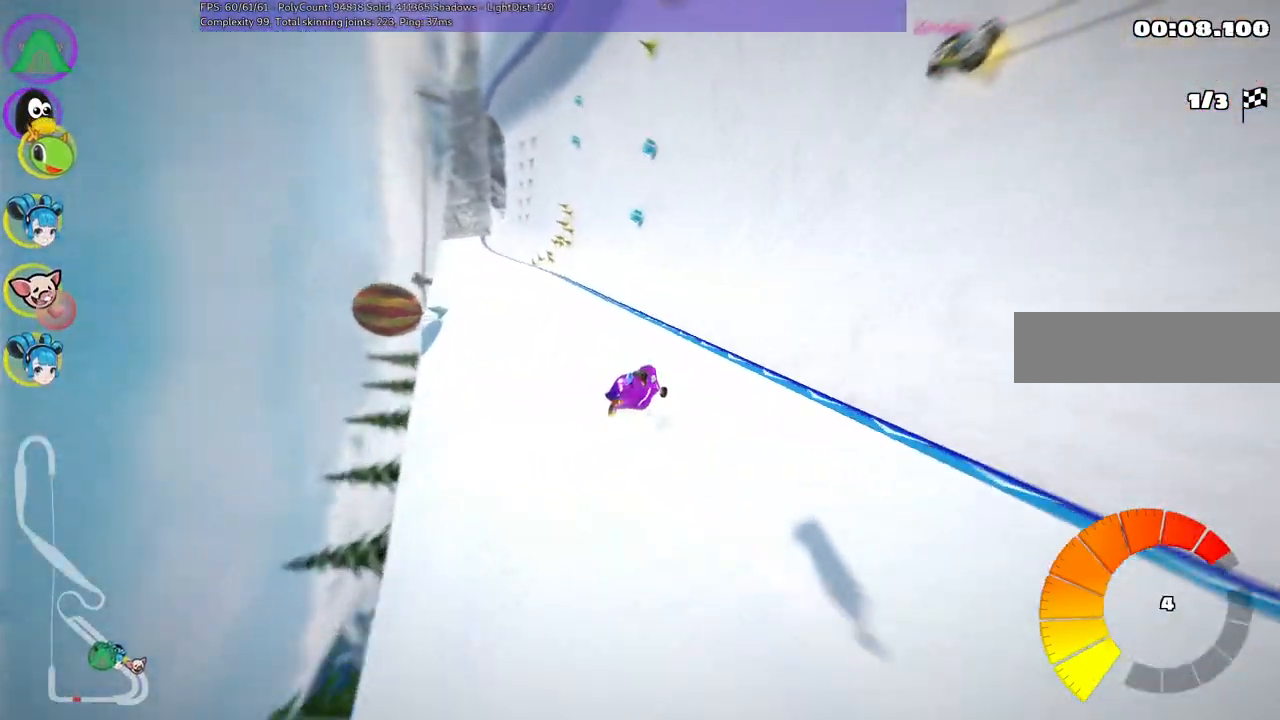
{"keys": ["left", "m", "up"], "events": [[200, "m", "down"]]}
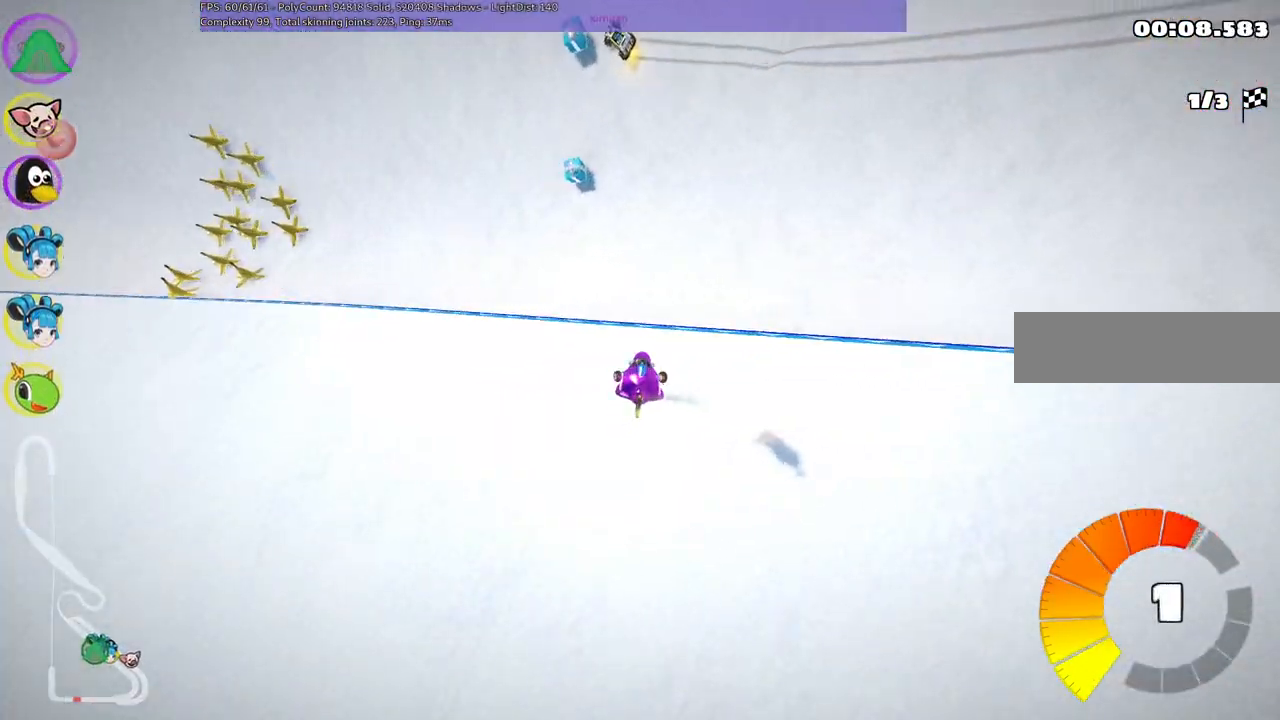
{"keys": ["m", "up"], "events": [[450, "left", "up"]]}
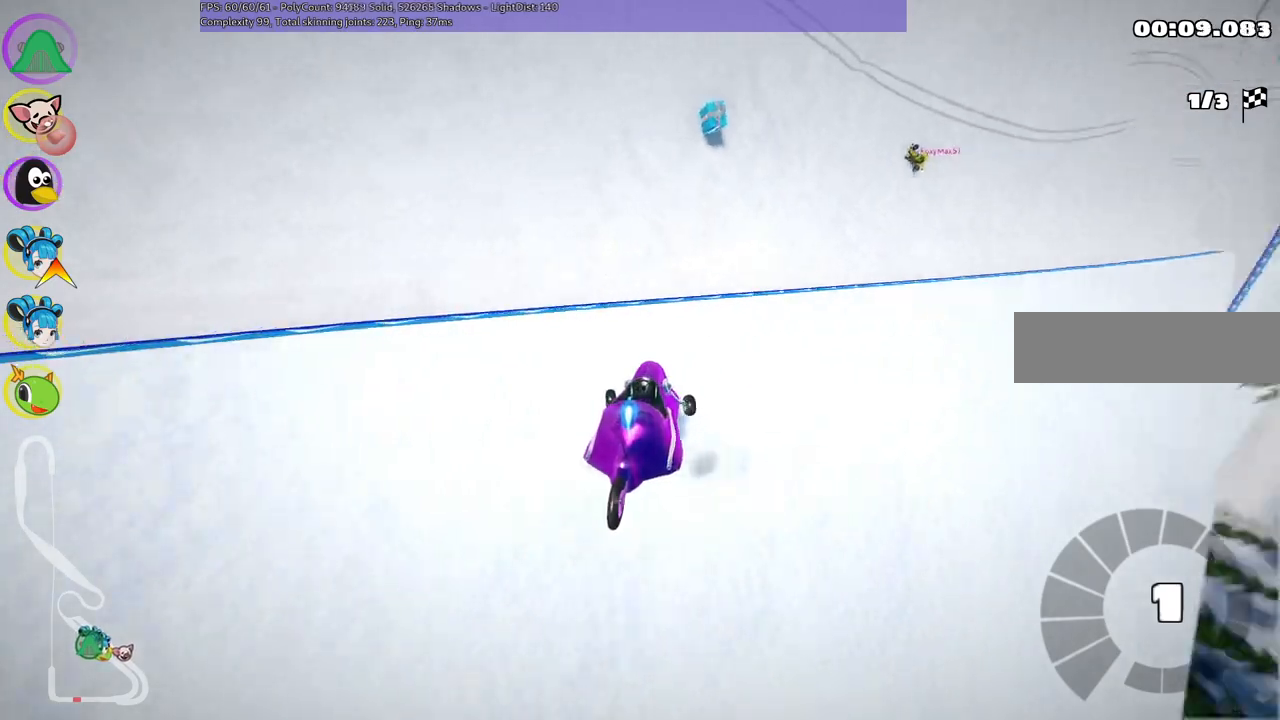
{"keys": ["m"], "events": [[200, "up", "up"]]}
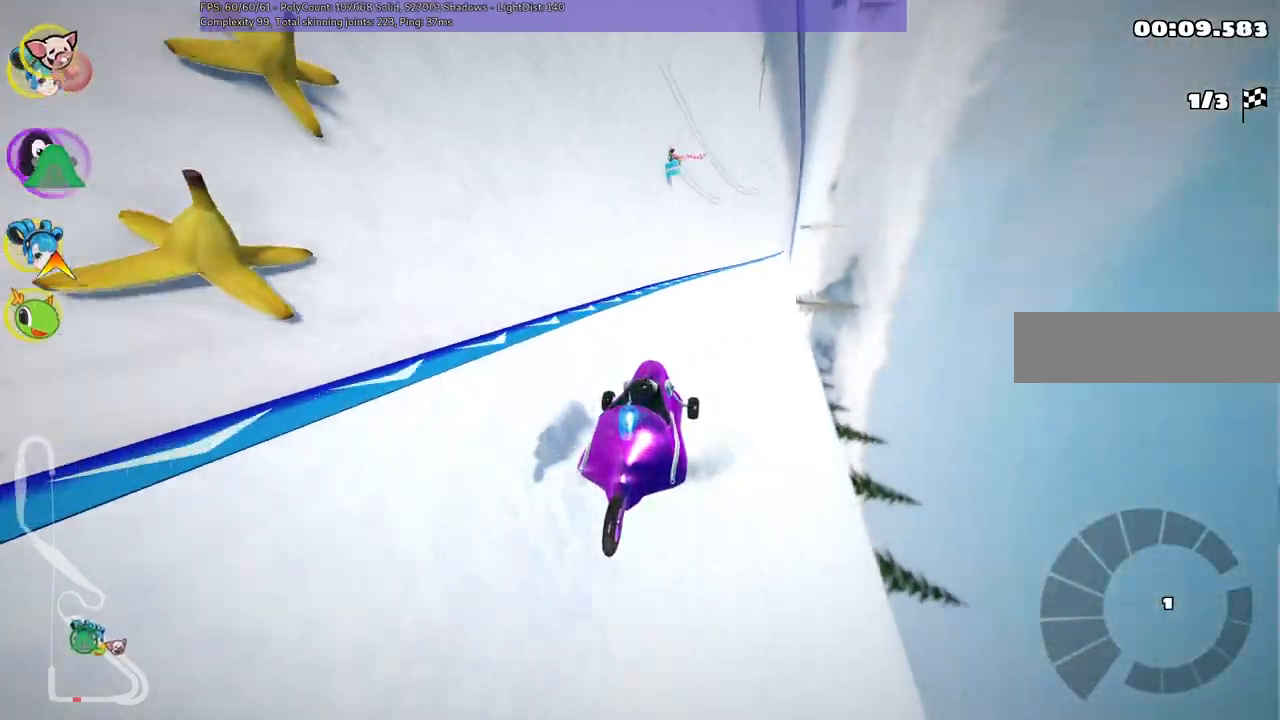
{"keys": ["down", "left"], "events": [[117, "down", "down"], [117, "left", "down"], [350, "m", "up"]]}
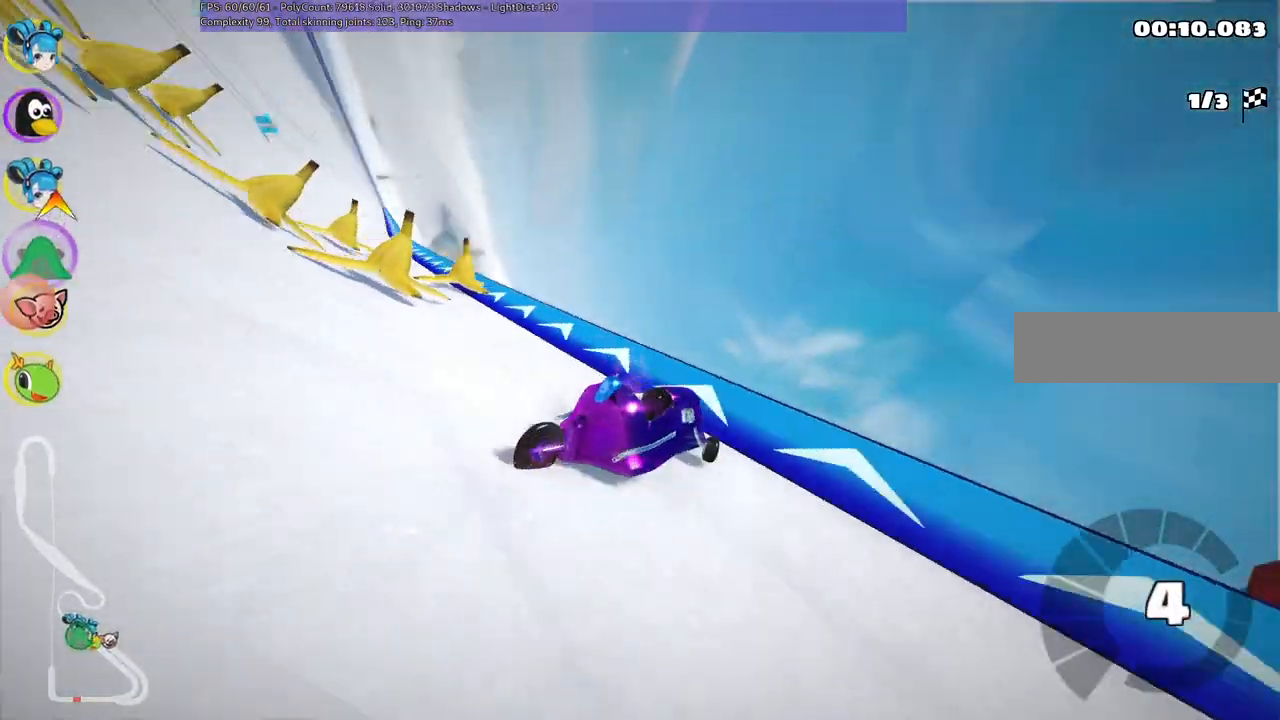
{"keys": ["right", "up"], "events": [[83, "down", "up"], [133, "left", "up"], [183, "right", "down"], [183, "up", "down"], [317, "right", "up"], [417, "right", "down"]]}
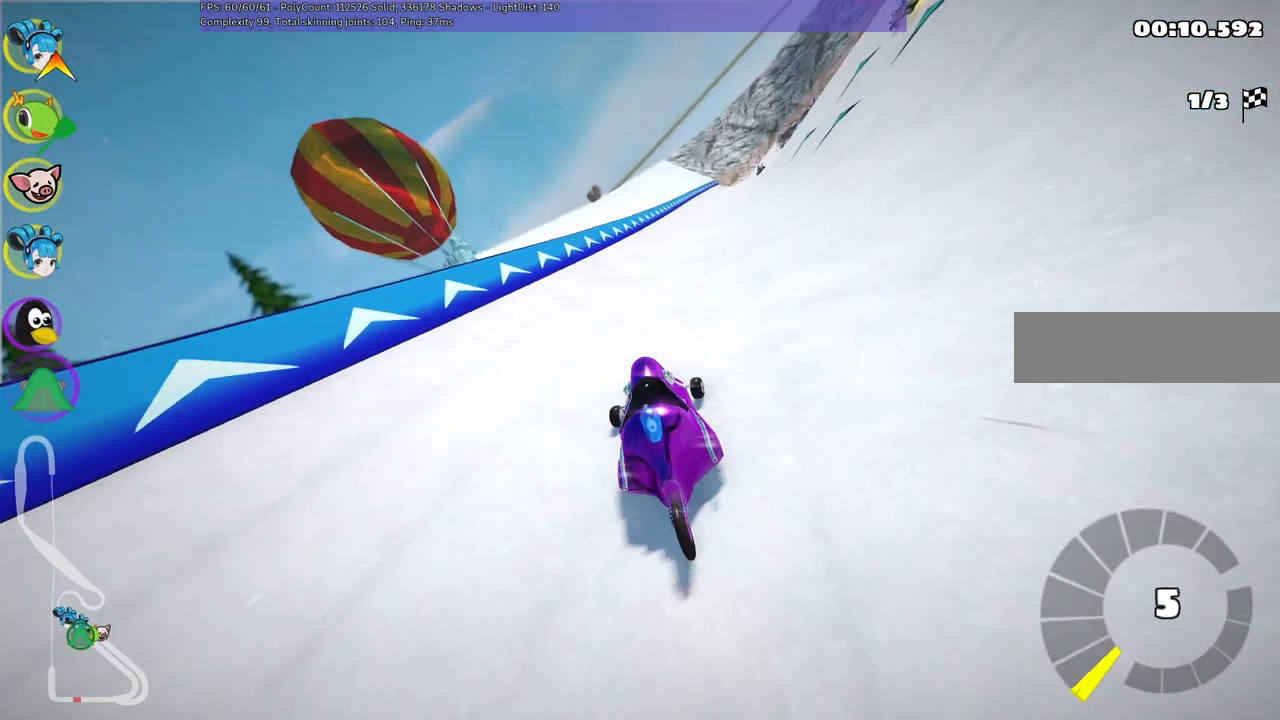
{"keys": ["right", "up"], "events": []}
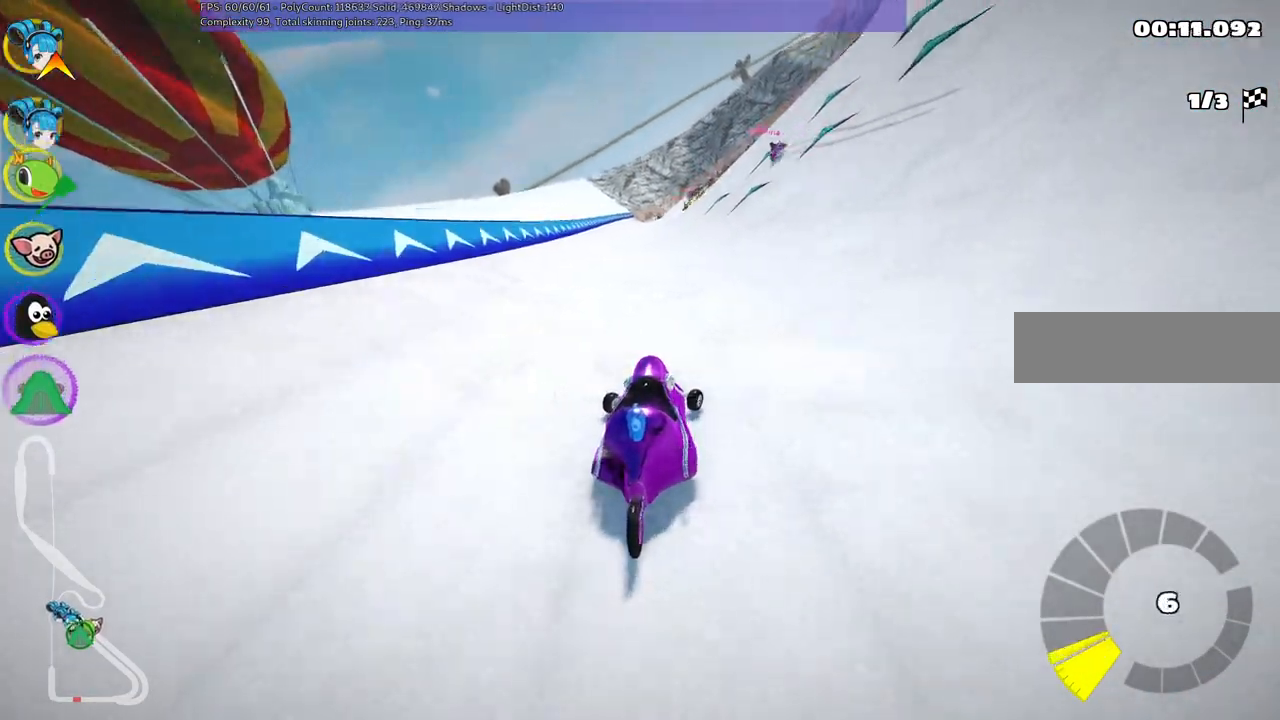
{"keys": ["left", "m", "up"], "events": [[367, "right", "up"], [450, "m", "down"], [500, "left", "down"]]}
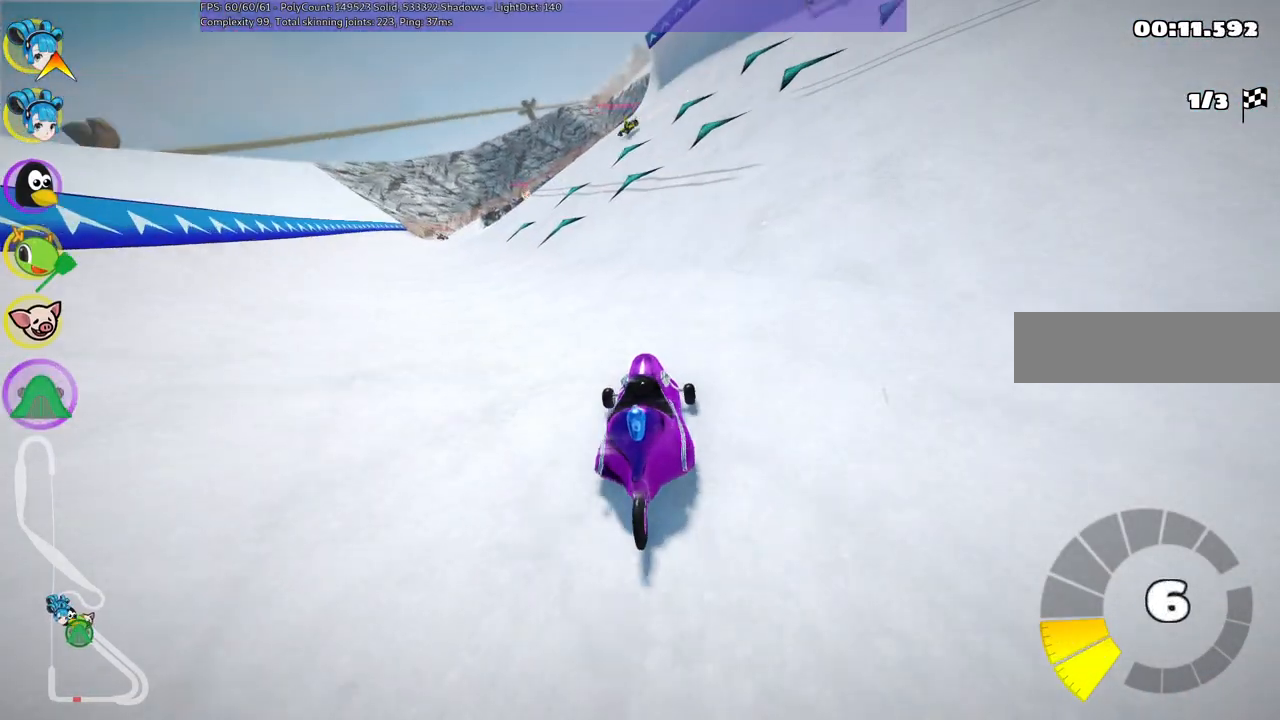
{"keys": ["m", "right", "up"], "events": [[100, "right", "down"], [200, "left", "up"]]}
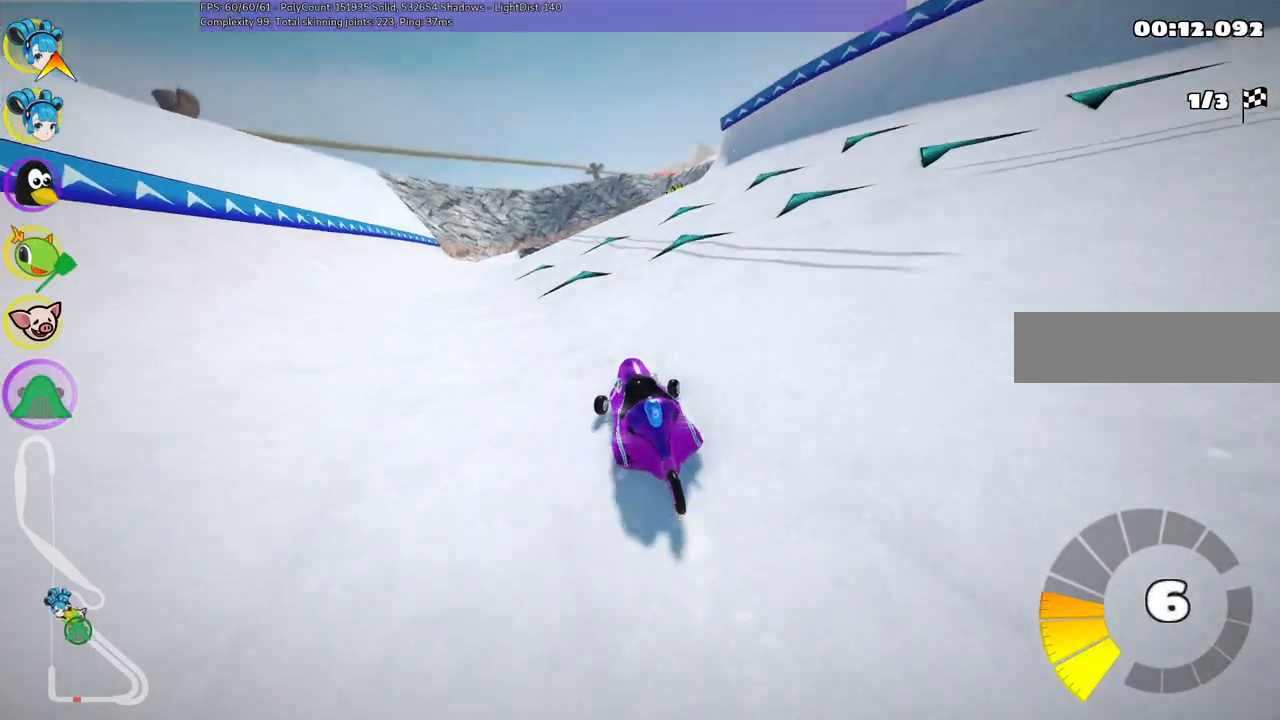
{"keys": ["m", "right", "up"], "events": [[17, "left", "down"], [400, "left", "up"]]}
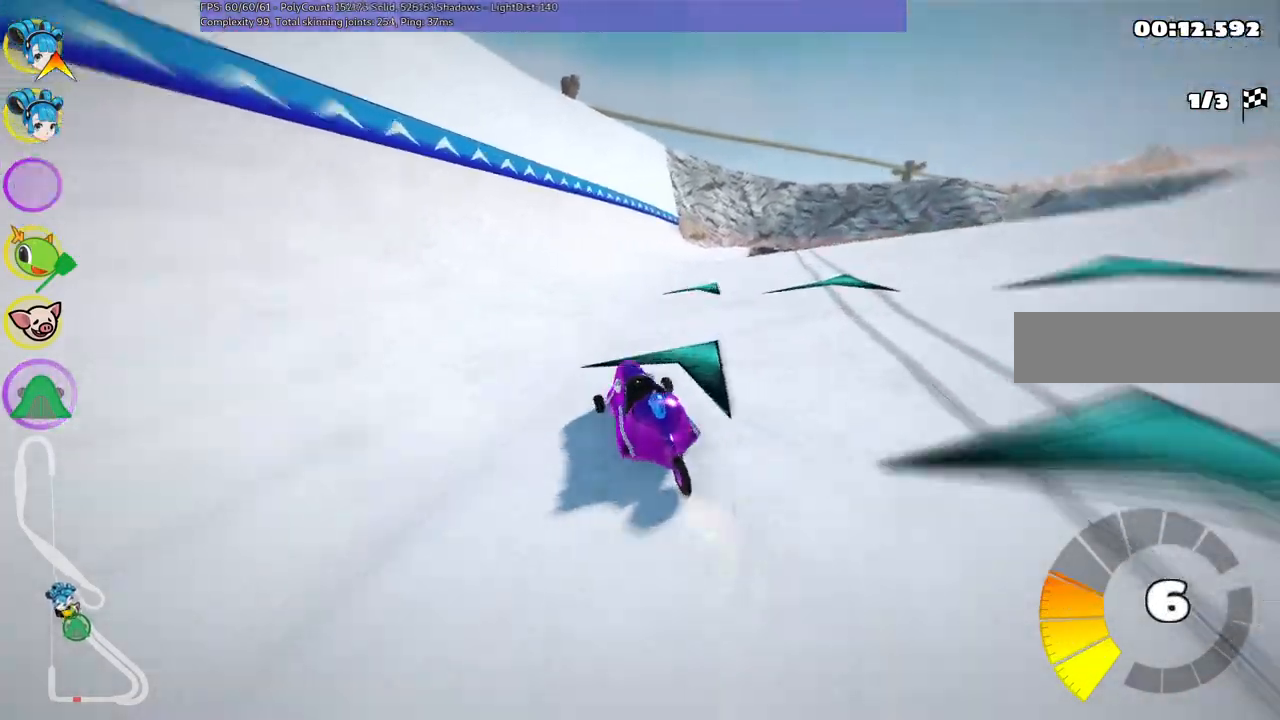
{"keys": ["right", "up"], "events": [[83, "m", "up"], [133, "right", "up"], [417, "right", "down"]]}
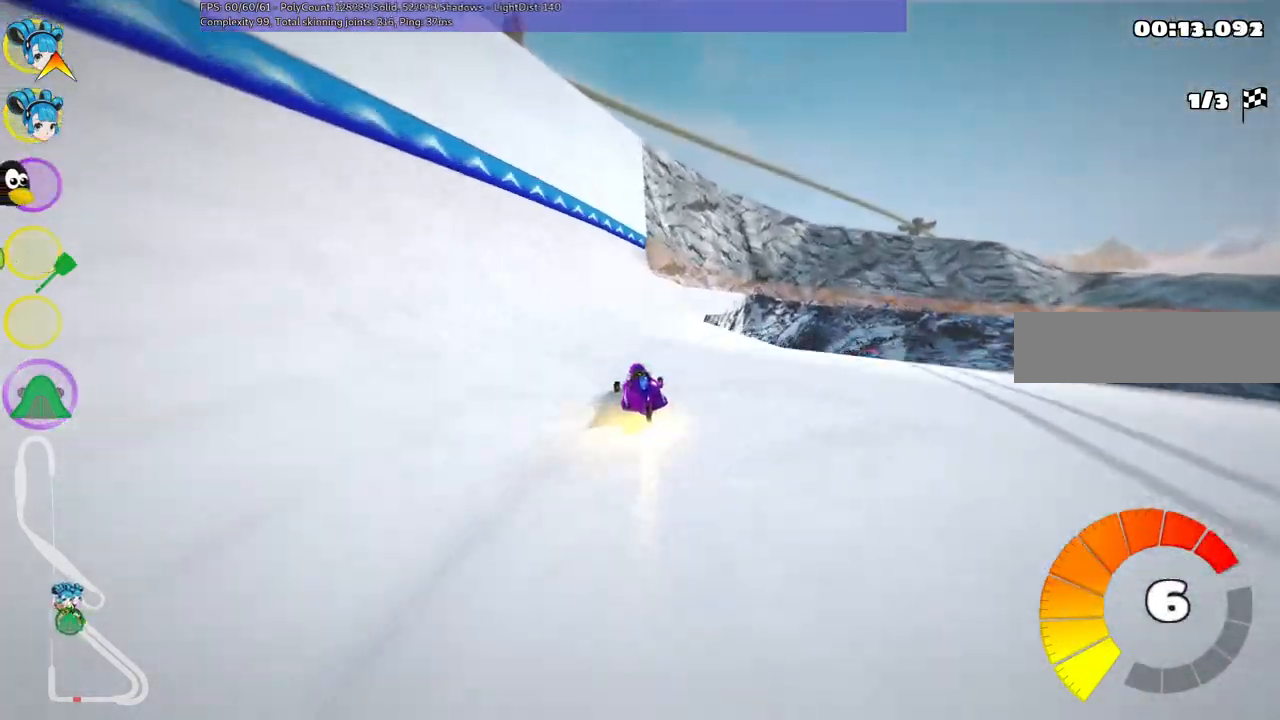
{"keys": ["right", "up"], "events": [[67, "right", "up"], [200, "m", "down"], [200, "right", "down"], [483, "m", "up"]]}
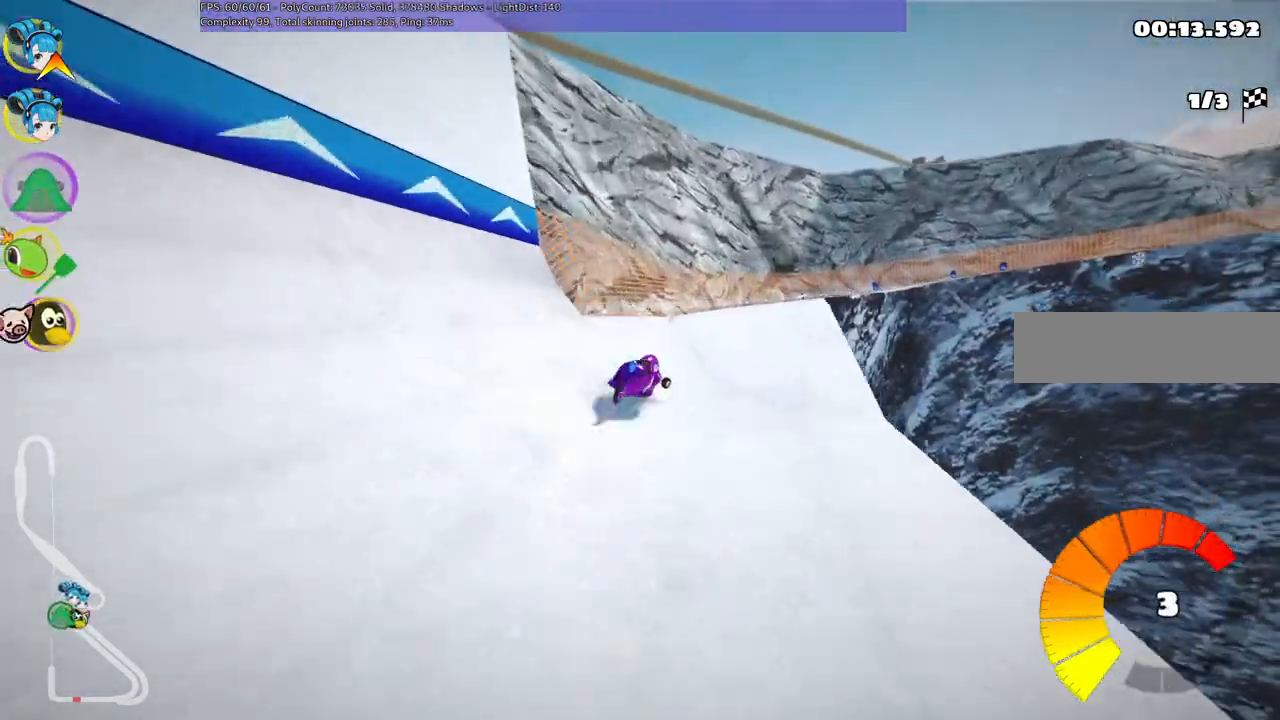
{"keys": ["left", "m", "up"], "events": [[133, "right", "up"], [233, "right", "down"], [283, "m", "down"], [417, "left", "down"], [417, "right", "up"]]}
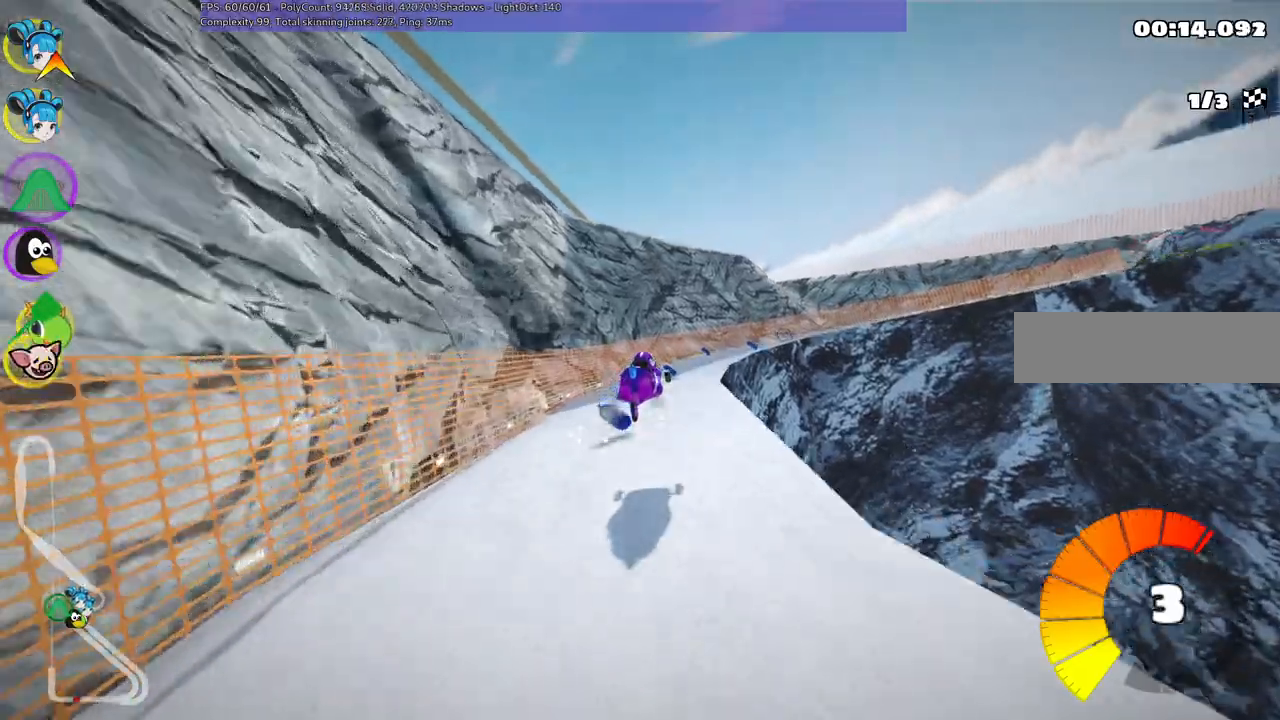
{"keys": ["right", "up"], "events": [[117, "left", "up"], [117, "right", "down"], [200, "m", "up"]]}
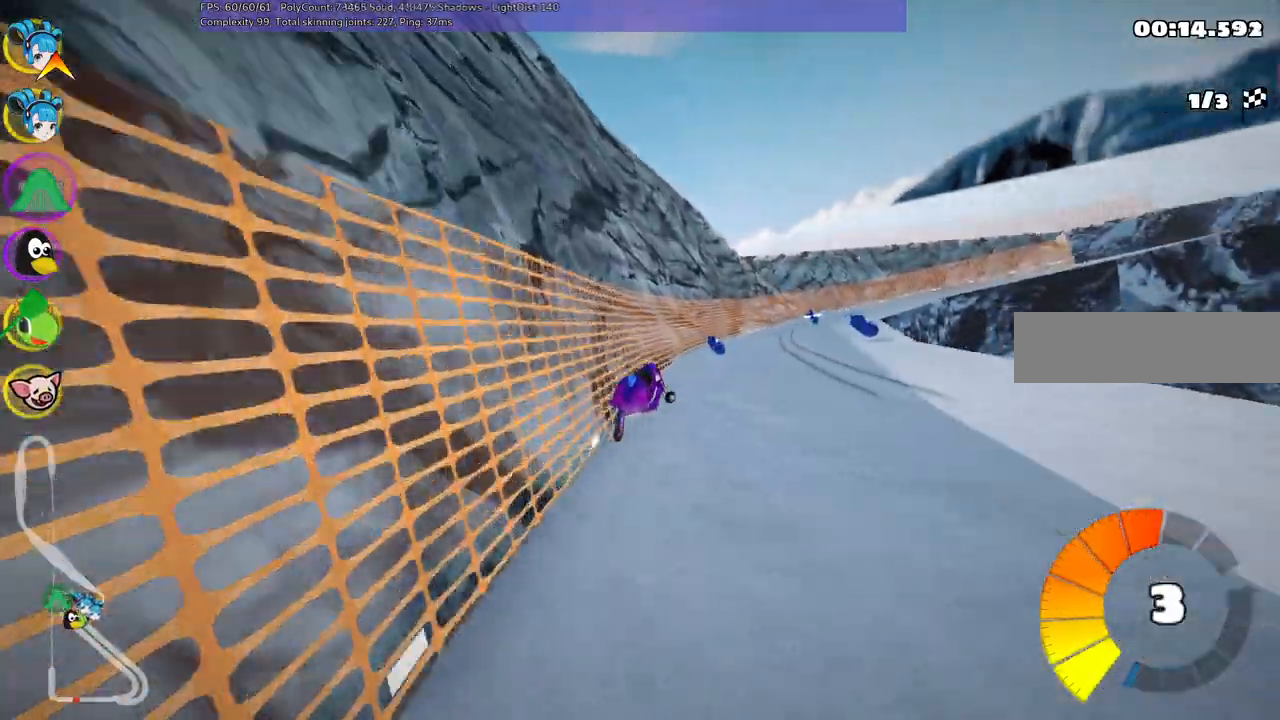
{"keys": ["m", "right", "up"]}
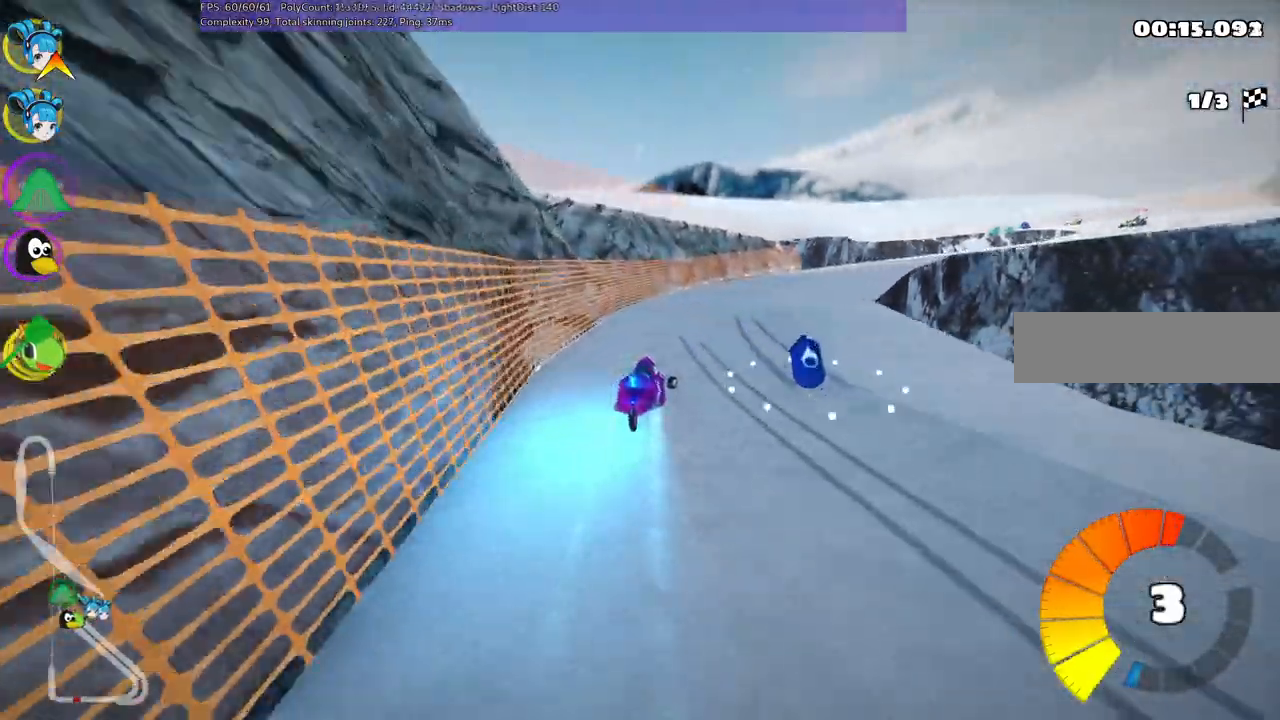
{"keys": ["right", "up"], "events": [[200, "m", "up"], [350, "right", "up"], [433, "right", "down"]]}
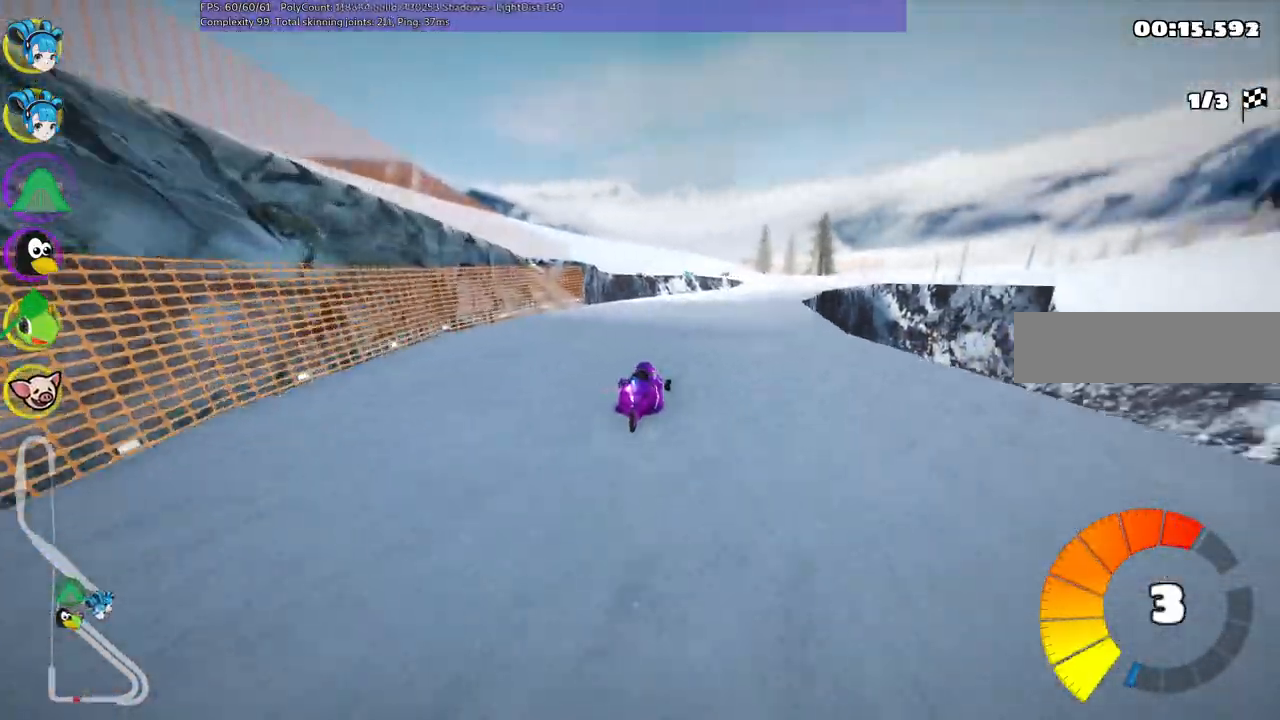
{"keys": ["left", "m", "up"]}
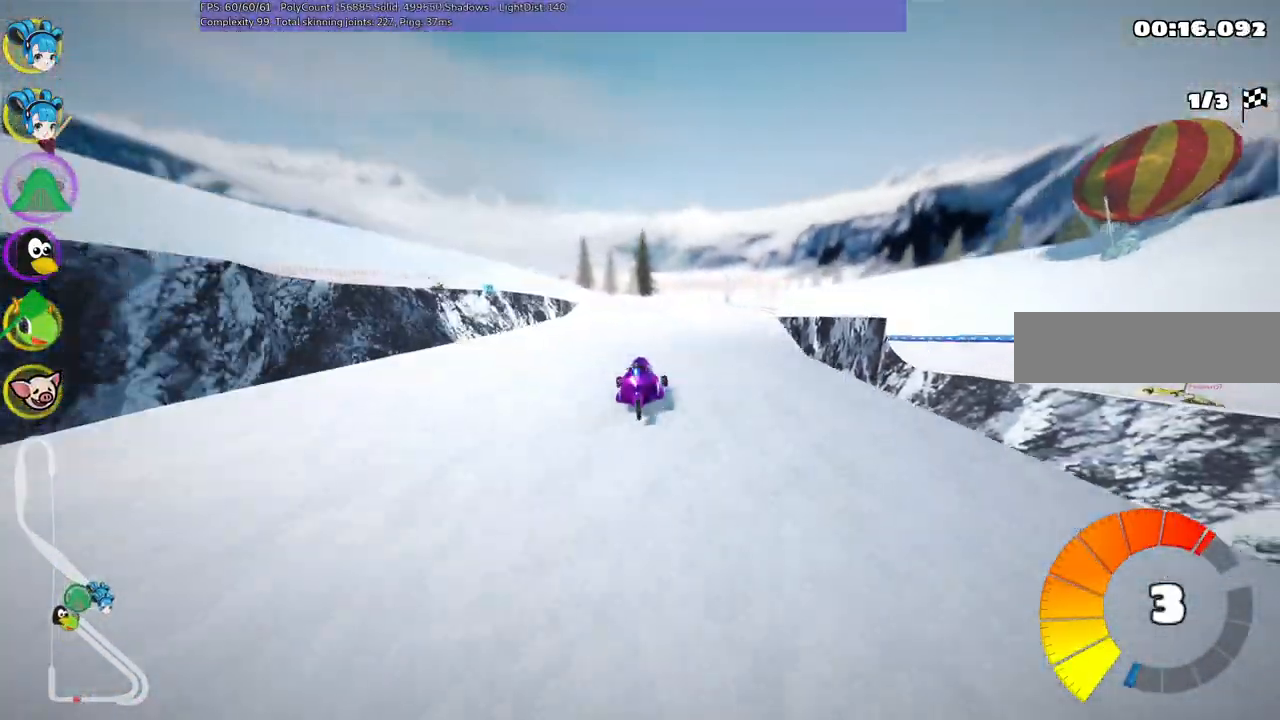
{"keys": ["left", "m", "right", "up"], "events": [[50, "right", "down"], [100, "left", "up"], [483, "left", "down"]]}